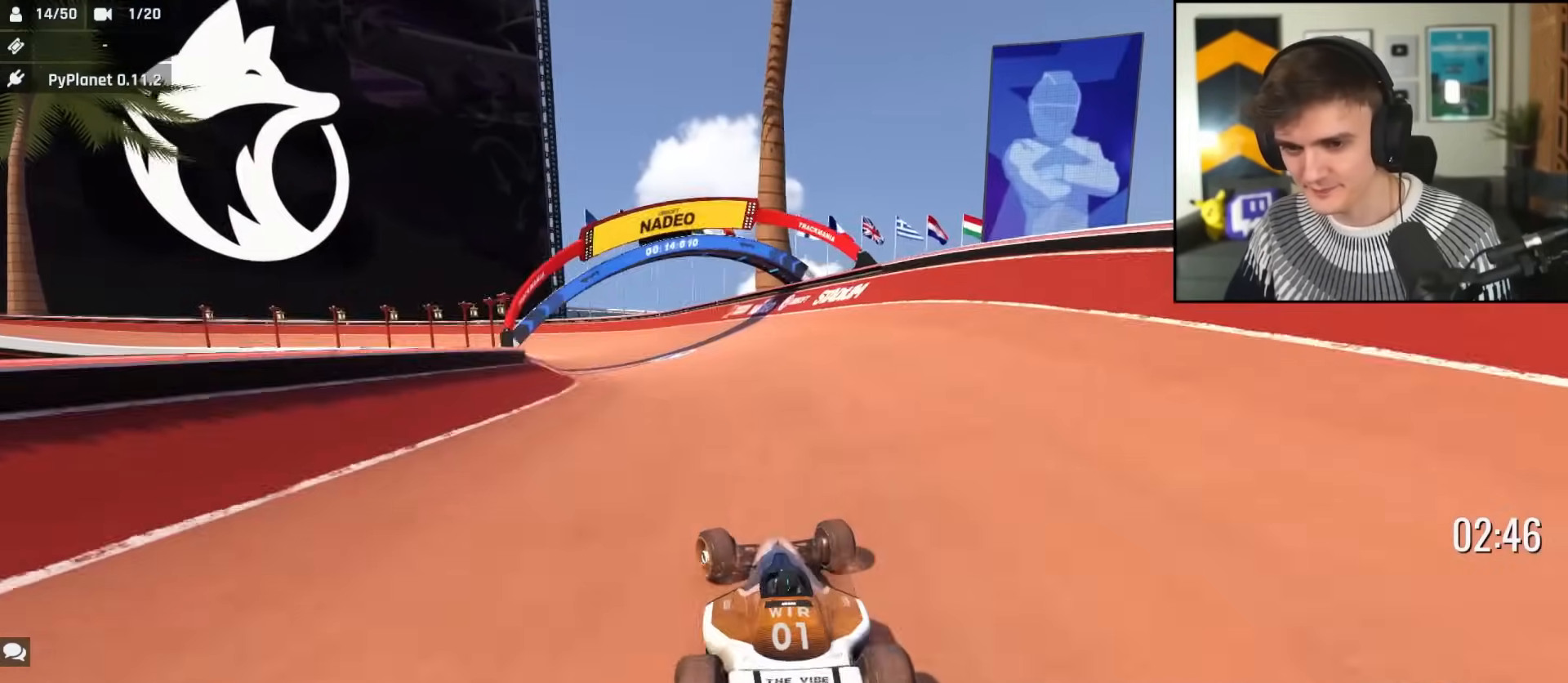
Gameplay with keyboard; each line is a JSON object with the keys held at the frame after it. "events" lists presses ("down") and releases ("up") of "brake", "down", "left", "right" and "up" between this image and that frame as [ms after this image, input, new state], when the widget could be followed in between. No other keys are recorded. Mouse input is not recorded. Key names are as the overlay labels them; some are game actions (e.g. jump) rather than physical keys.
{"keys": ["up"], "events": [[351, "left", "up"], [401, "right", "down"], [501, "right", "up"]]}
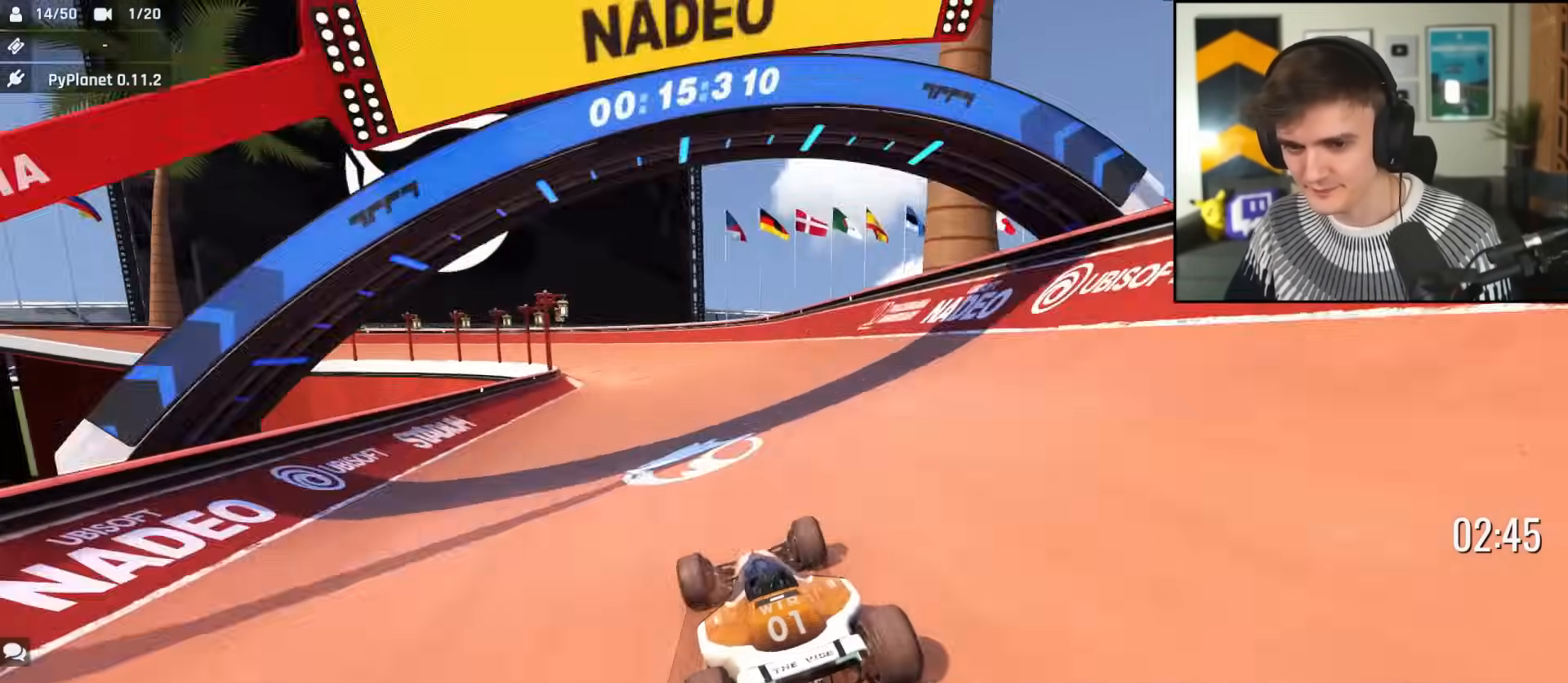
{"keys": ["left", "up"], "events": [[83, "left", "down"]]}
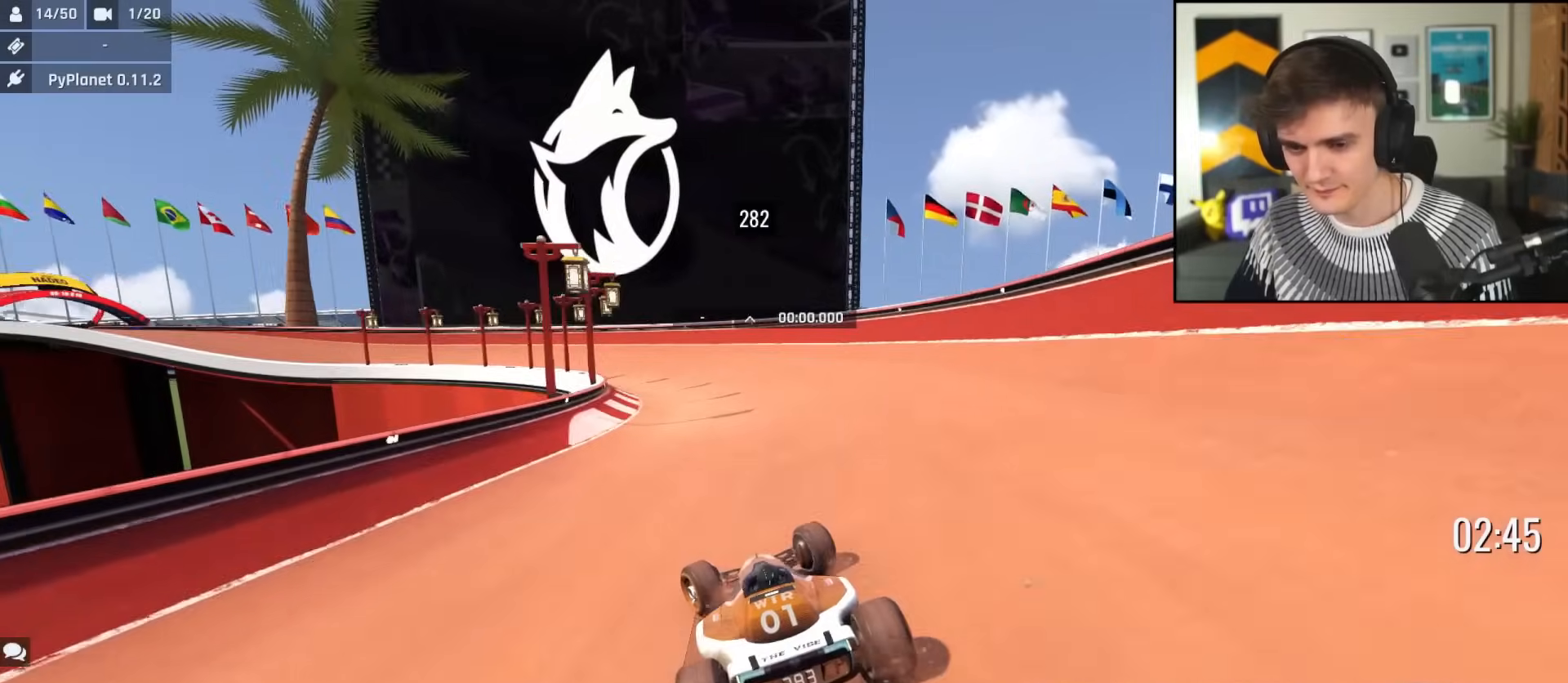
{"keys": ["up"], "events": [[434, "left", "up"]]}
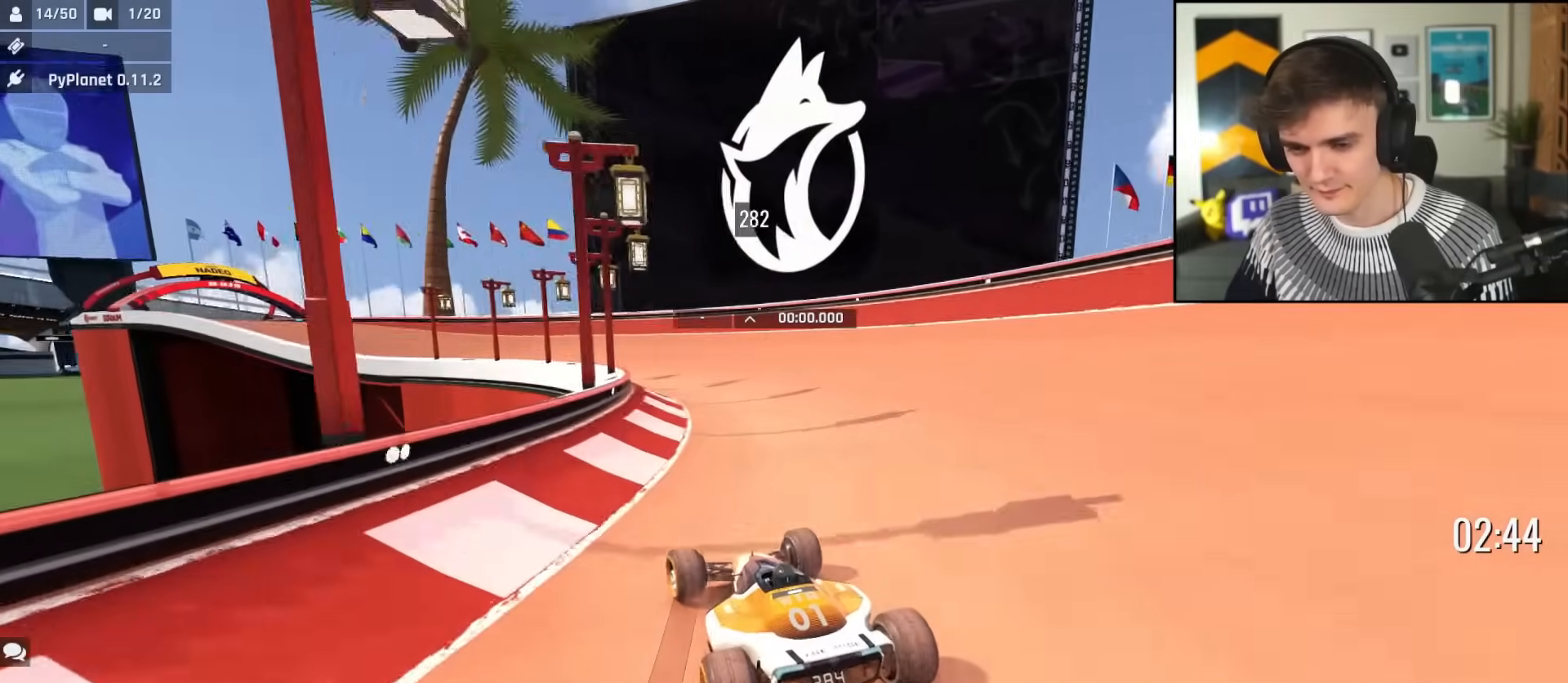
{"keys": ["up"], "events": [[33, "left", "down"], [450, "left", "up"]]}
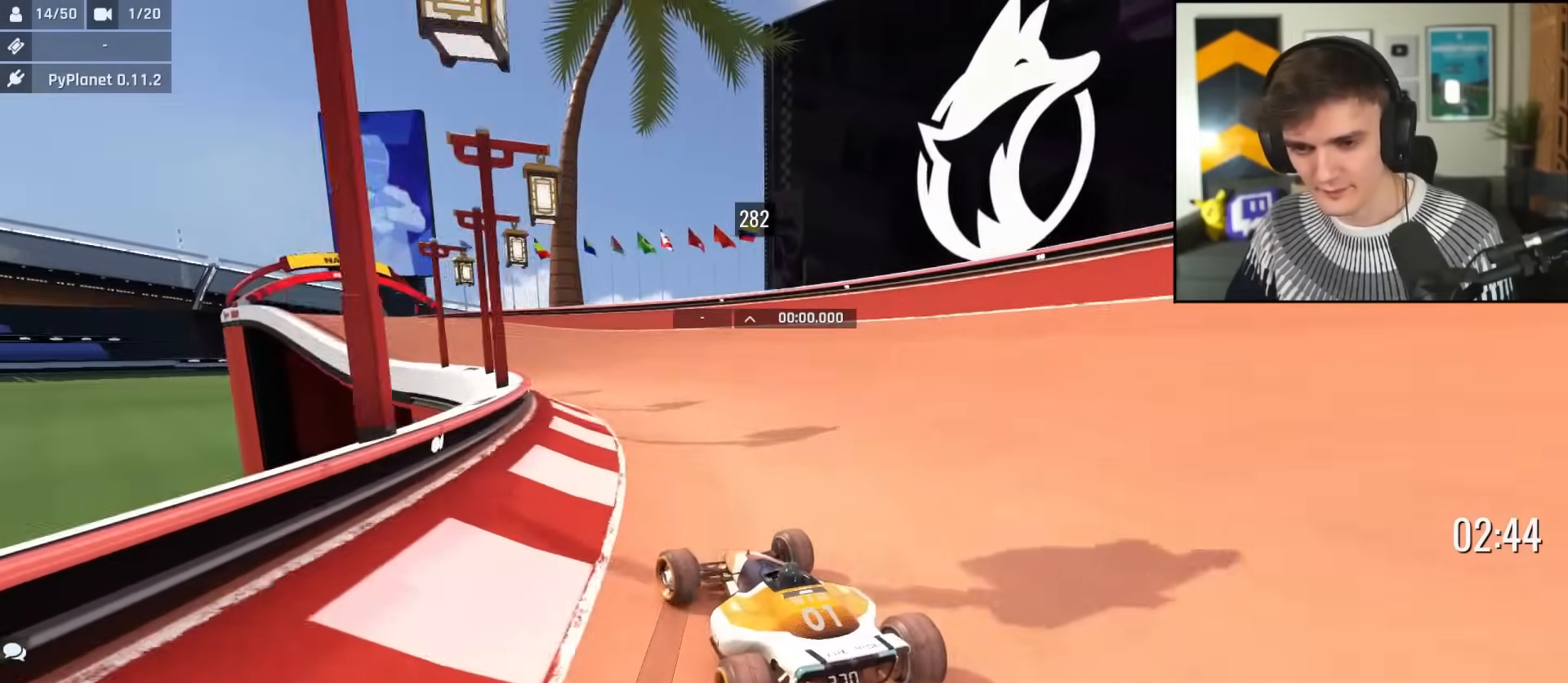
{"keys": ["up"], "events": [[284, "left", "down"], [467, "left", "up"]]}
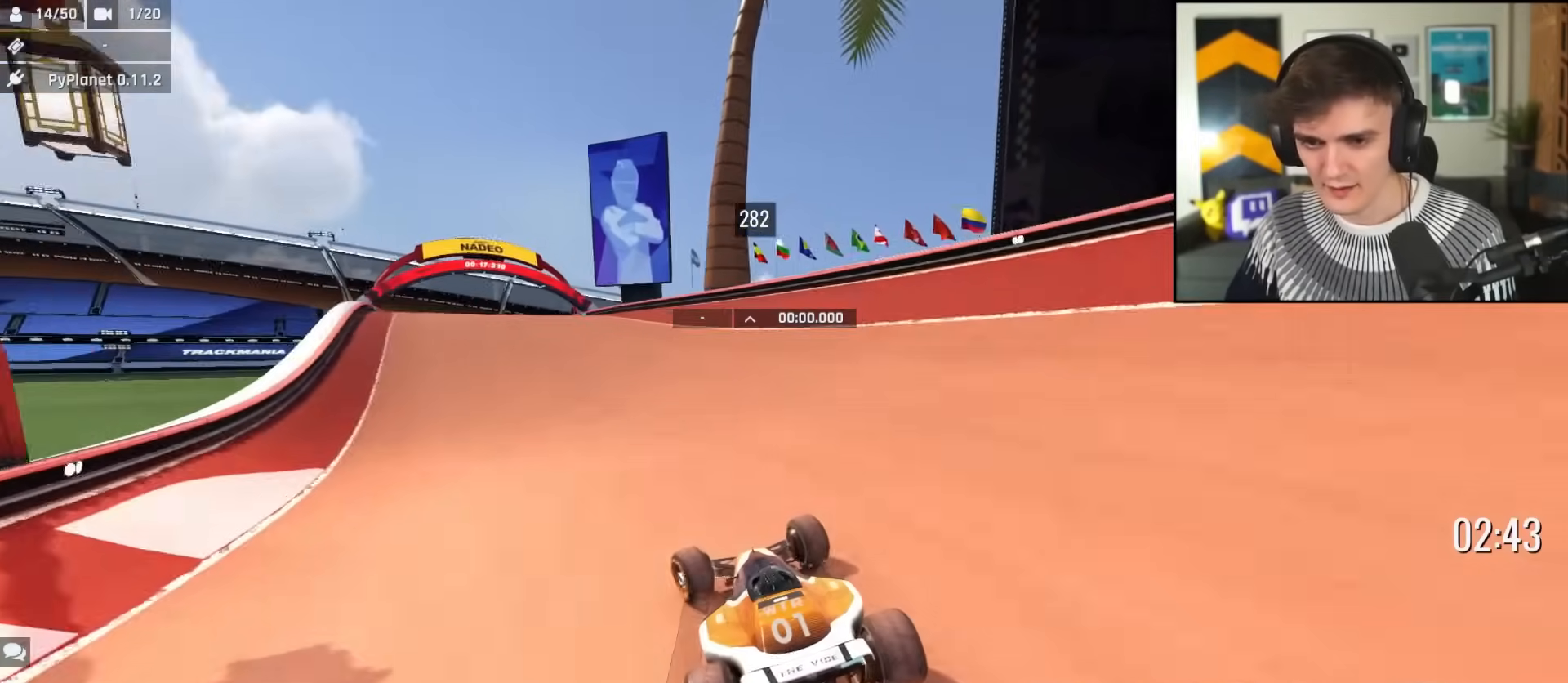
{"keys": ["left", "up"], "events": [[100, "left", "down"], [150, "left", "up"], [384, "left", "down"]]}
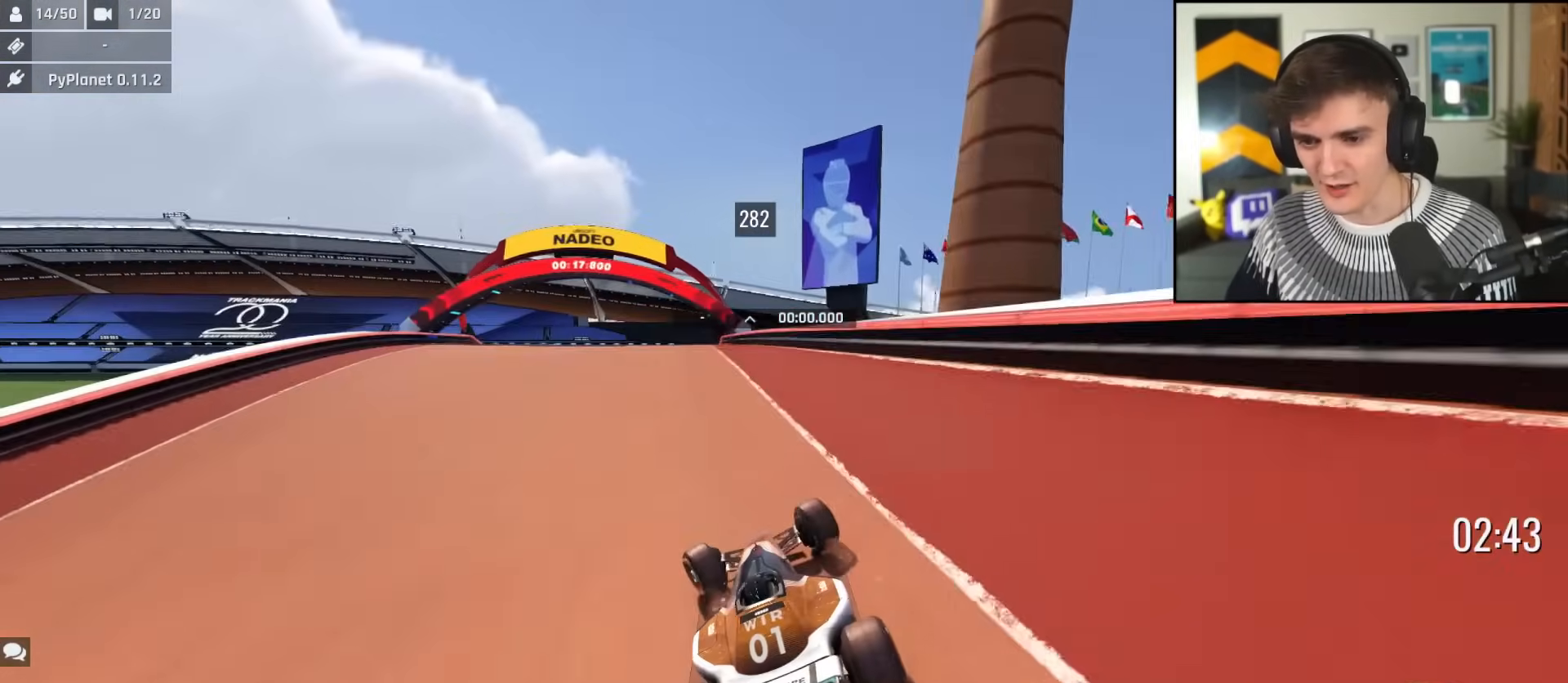
{"keys": ["left", "up"], "events": [[34, "left", "up"], [67, "left", "down"], [167, "left", "up"], [217, "right", "down"], [267, "right", "up"], [401, "left", "down"]]}
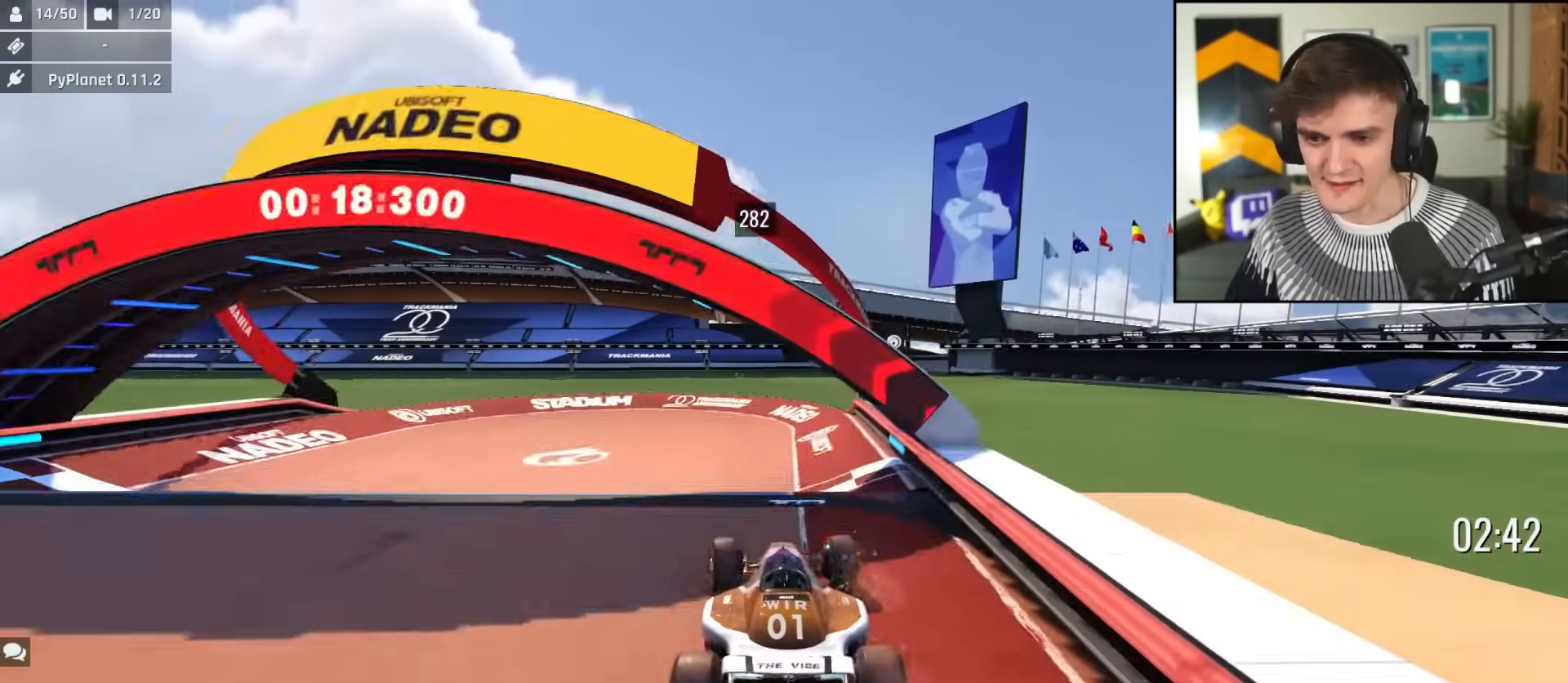
{"keys": ["up"], "events": [[133, "left", "up"]]}
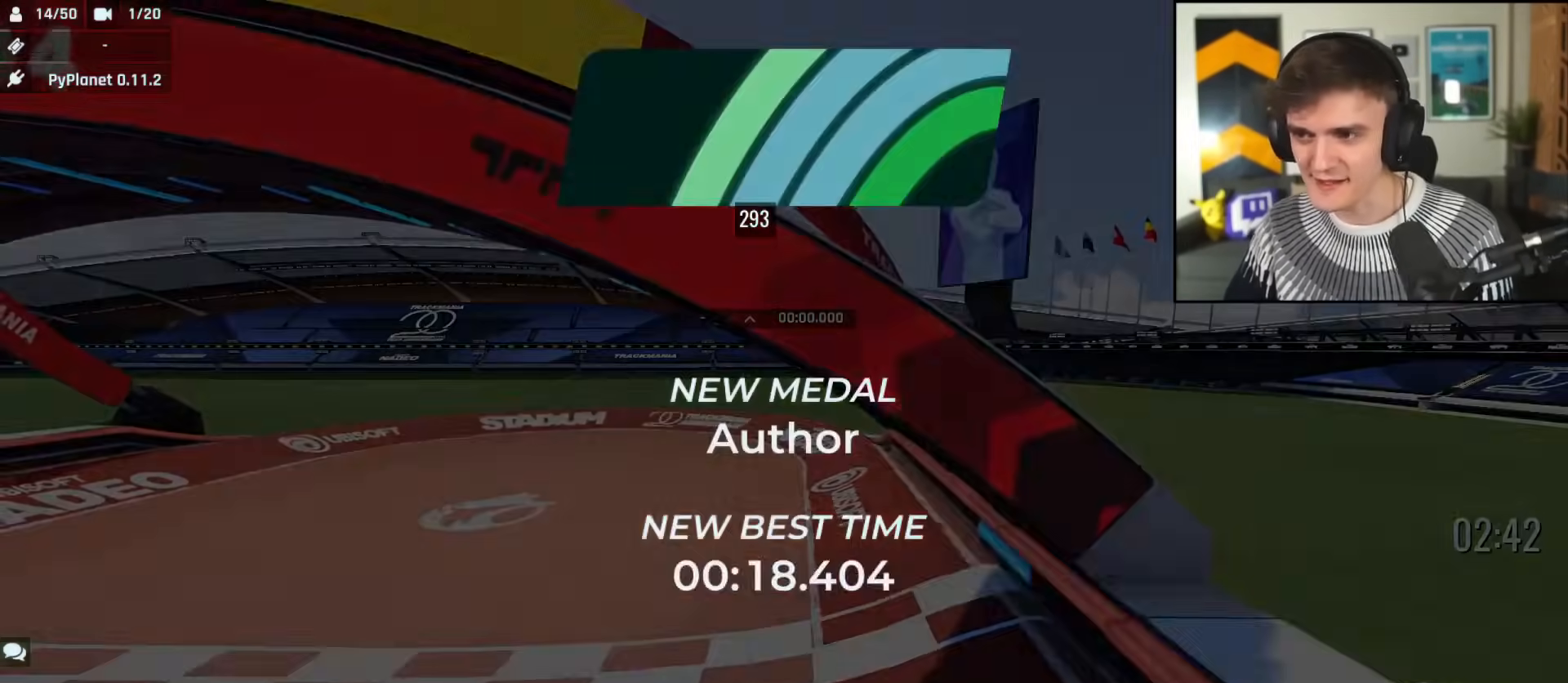
{"keys": ["up"], "events": []}
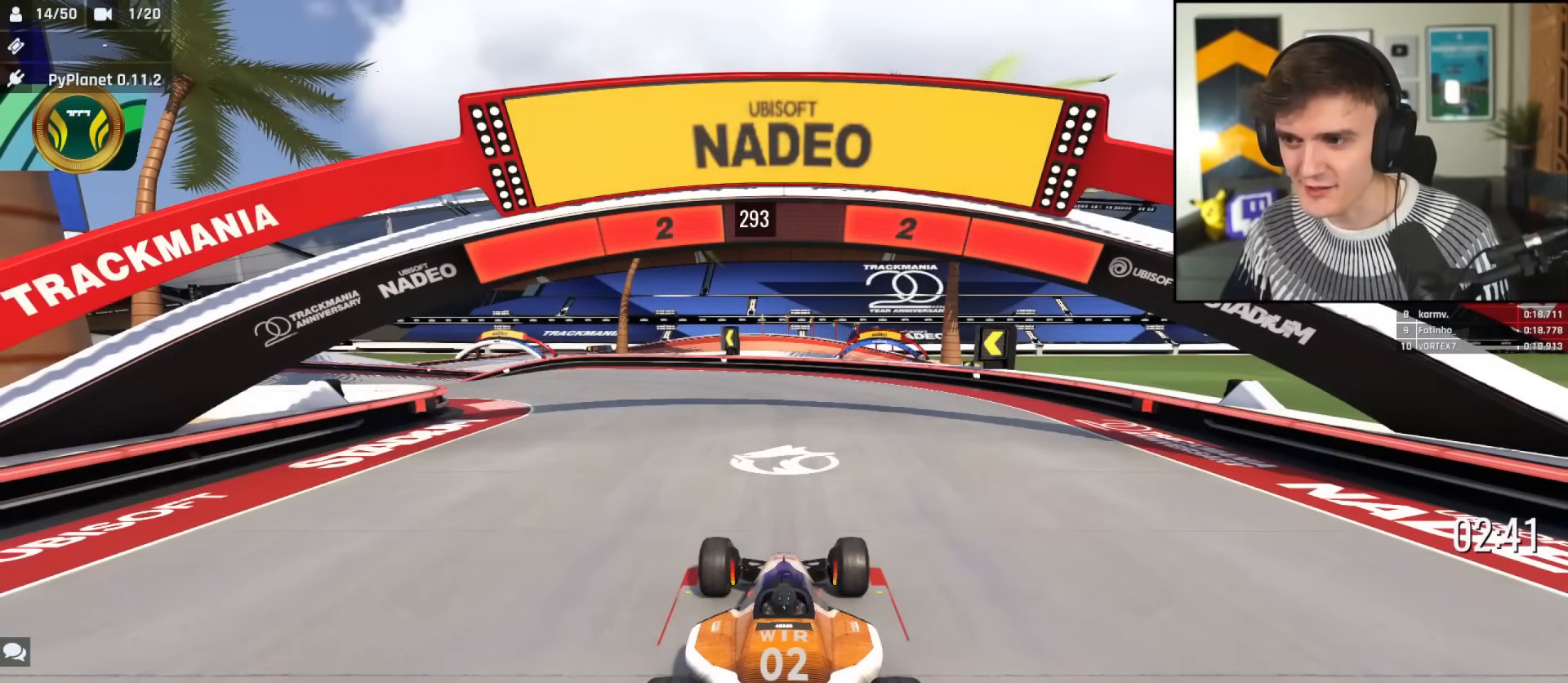
{"keys": ["up"], "events": []}
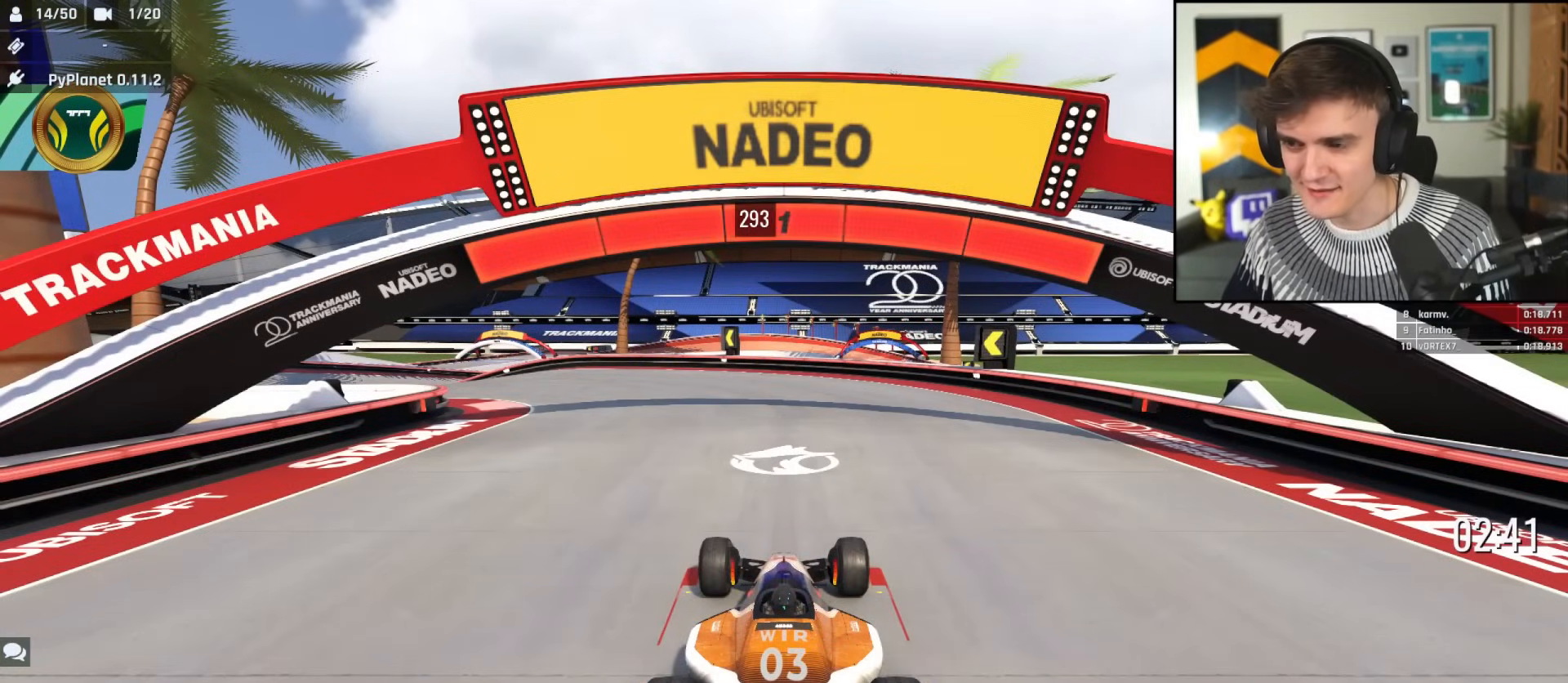
{"keys": ["up"], "events": []}
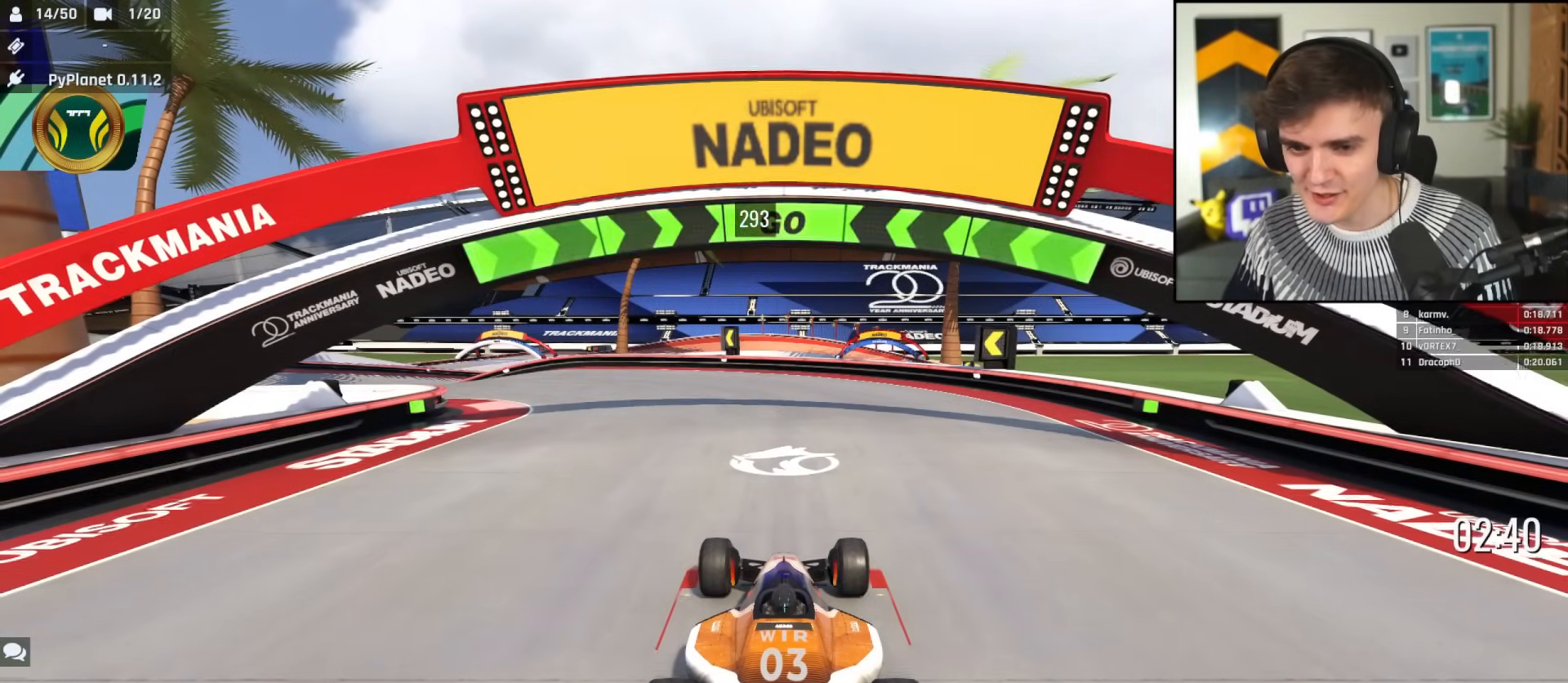
{"keys": ["left", "up"], "events": [[100, "left", "down"]]}
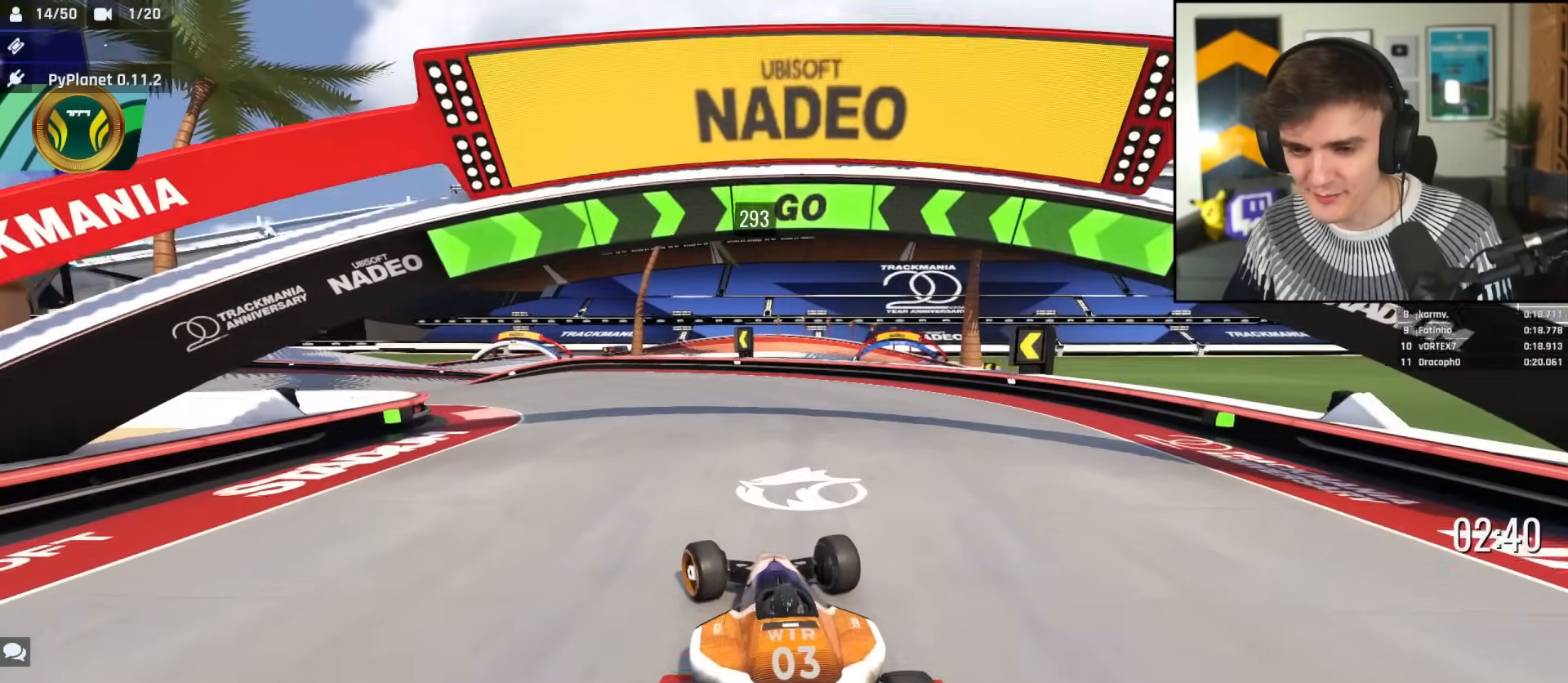
{"keys": ["left", "up"], "events": []}
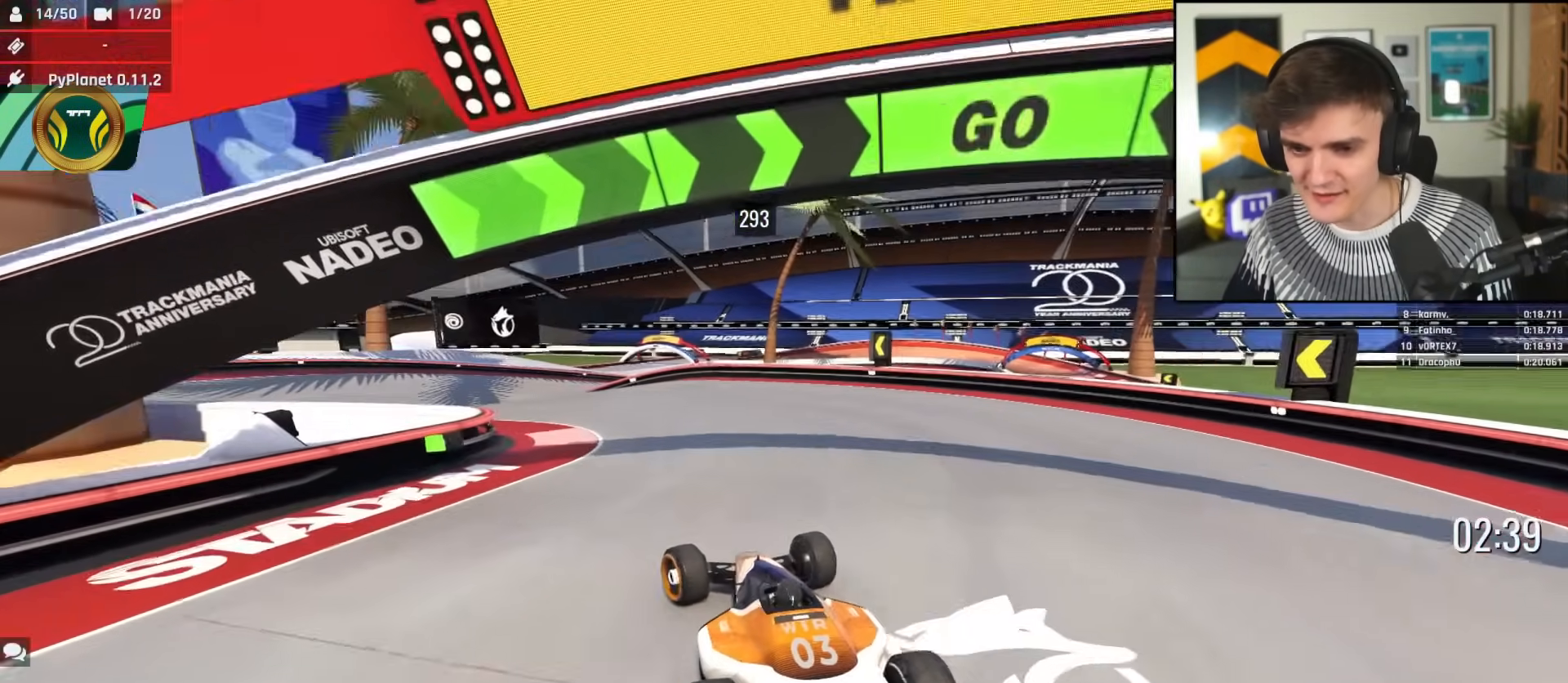
{"keys": ["left", "up"], "events": [[83, "left", "up"], [317, "left", "down"]]}
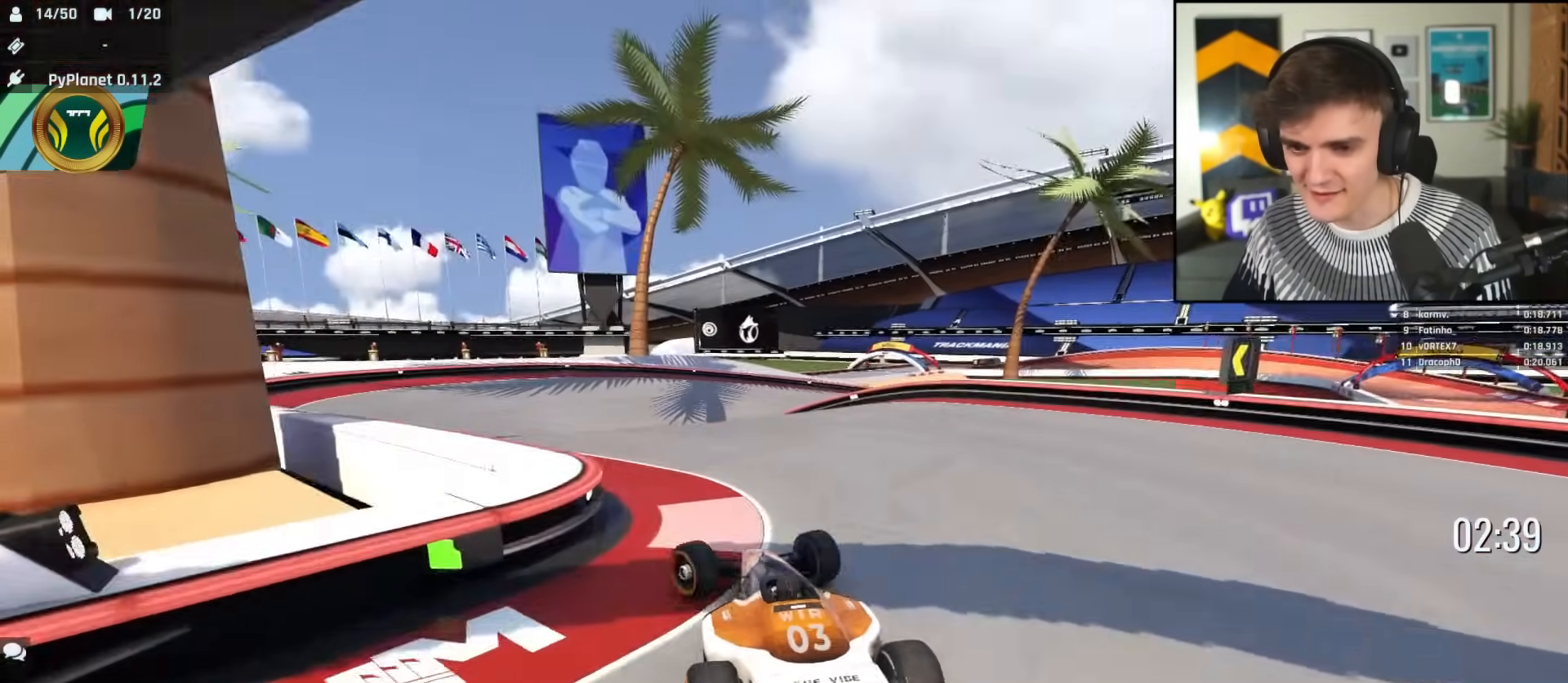
{"keys": ["up"], "events": [[151, "left", "up"], [251, "right", "down"], [334, "right", "up"]]}
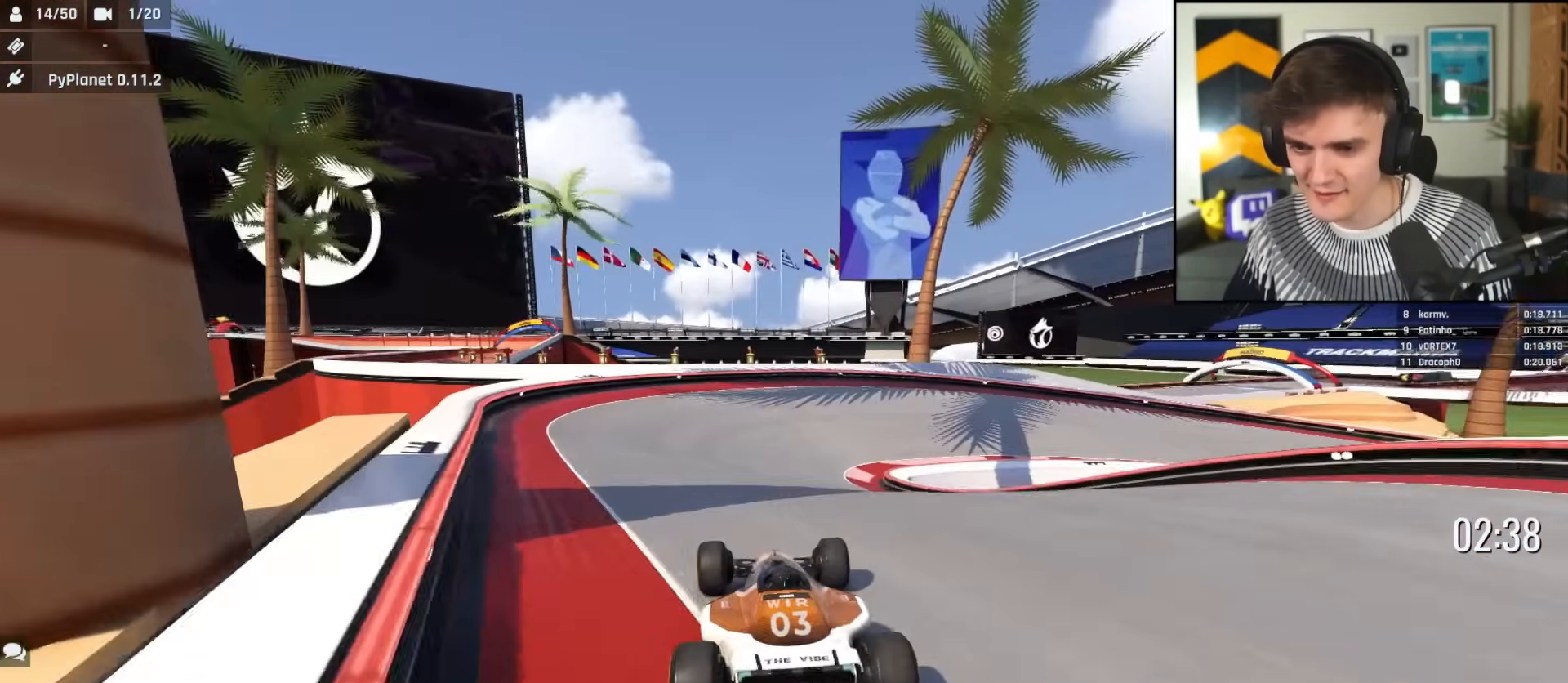
{"keys": ["right", "up"], "events": [[450, "right", "down"]]}
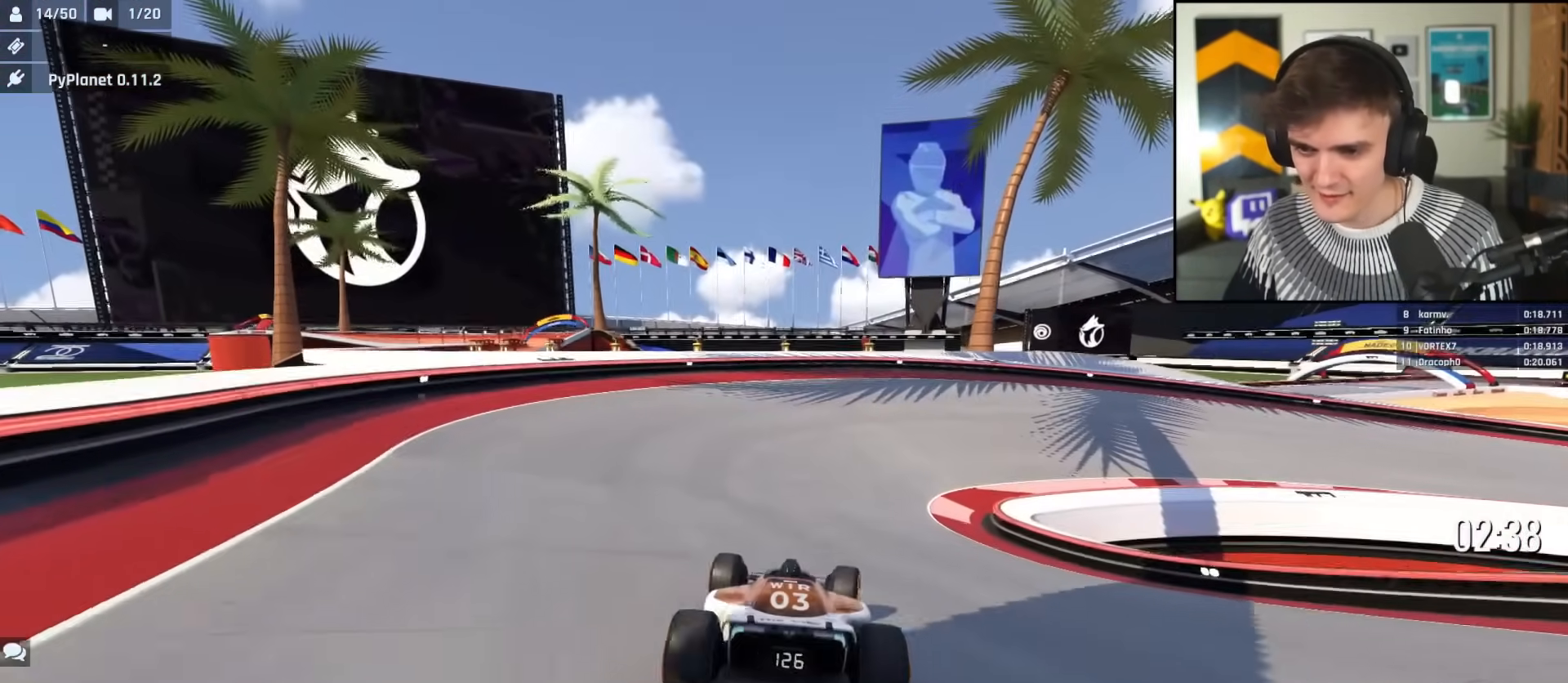
{"keys": ["right", "up"], "events": []}
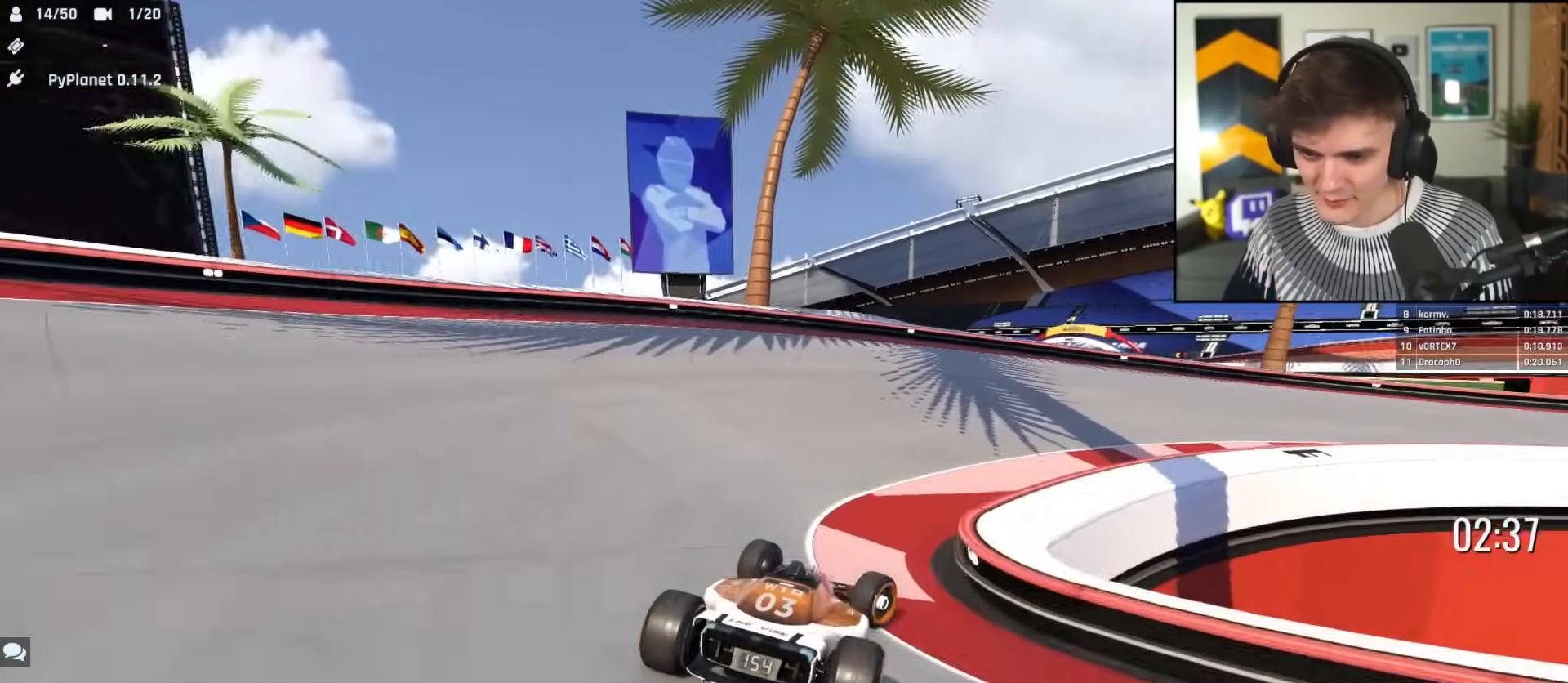
{"keys": ["right", "up"], "events": []}
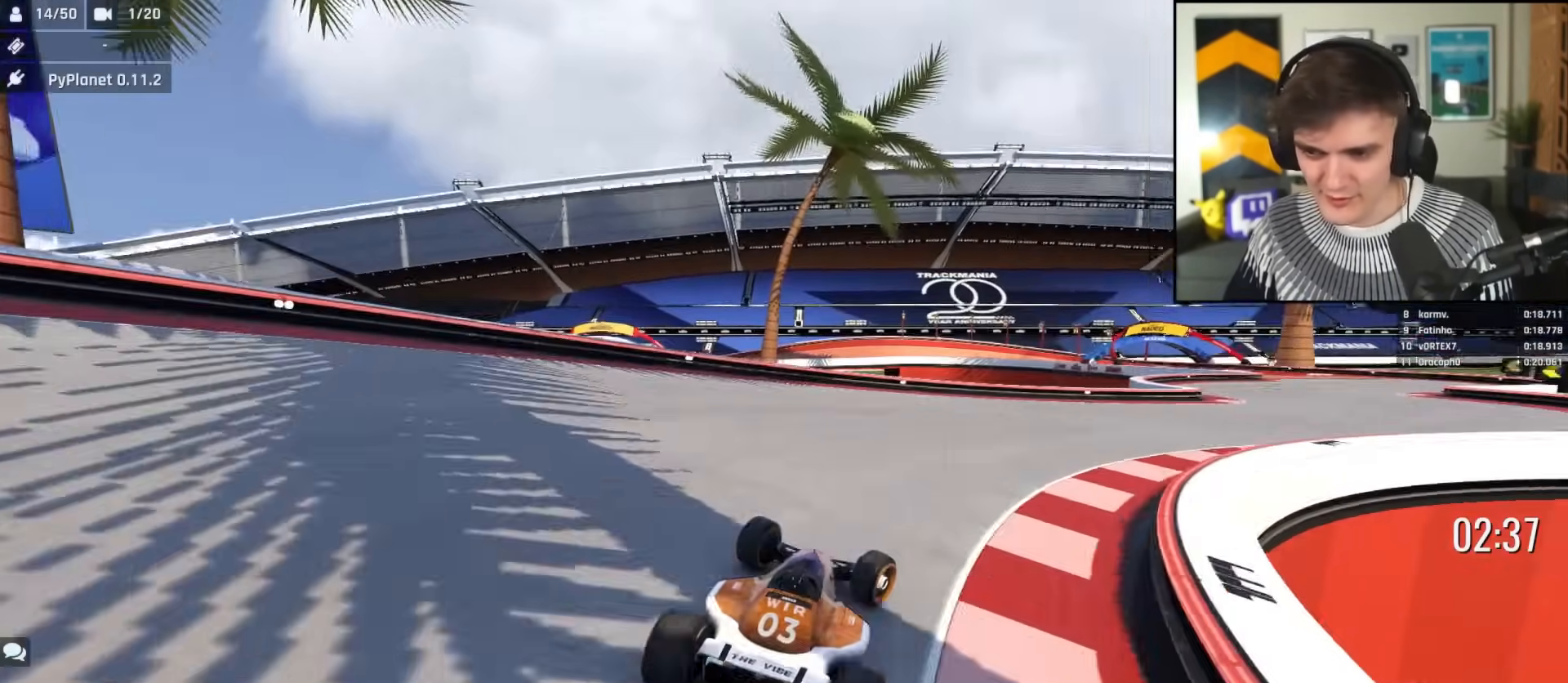
{"keys": ["up"], "events": [[451, "right", "up"]]}
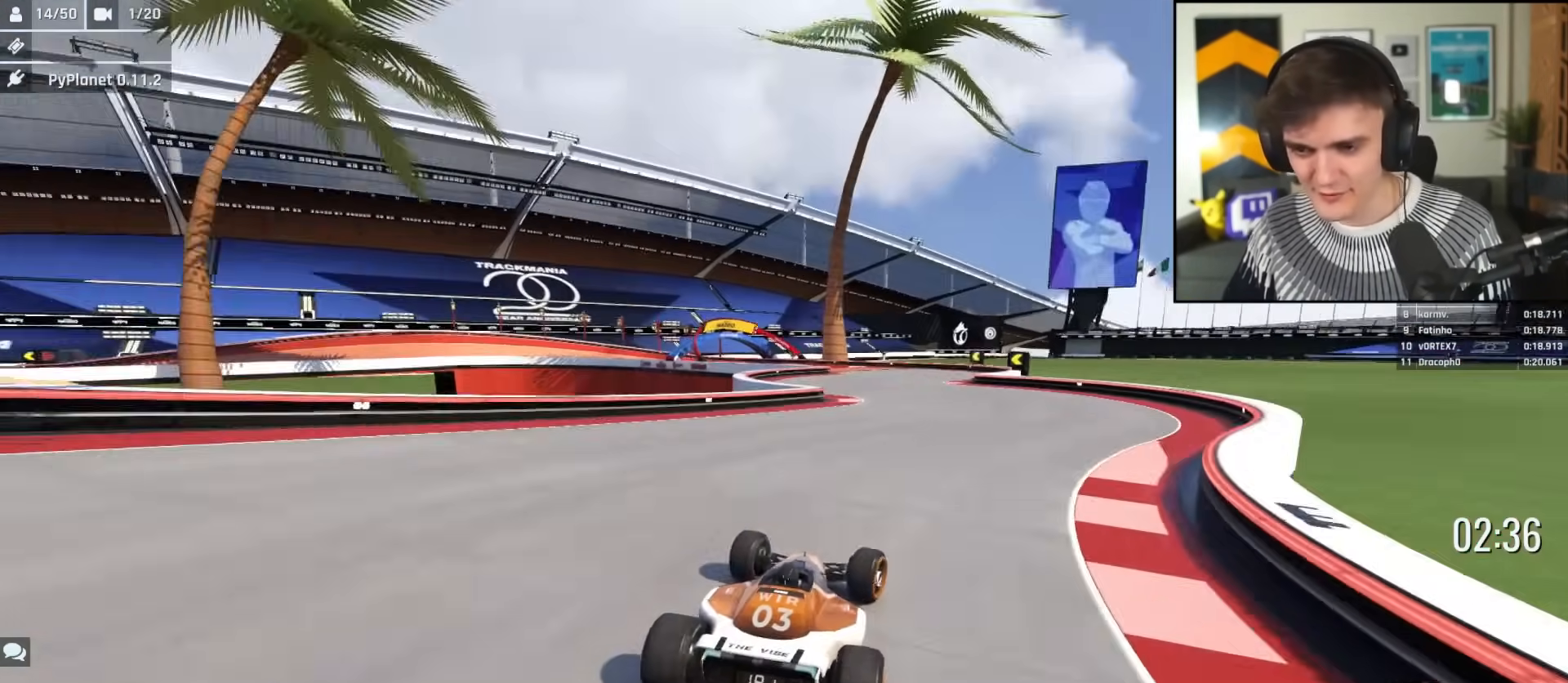
{"keys": ["up"], "events": [[334, "left", "down"], [467, "left", "up"]]}
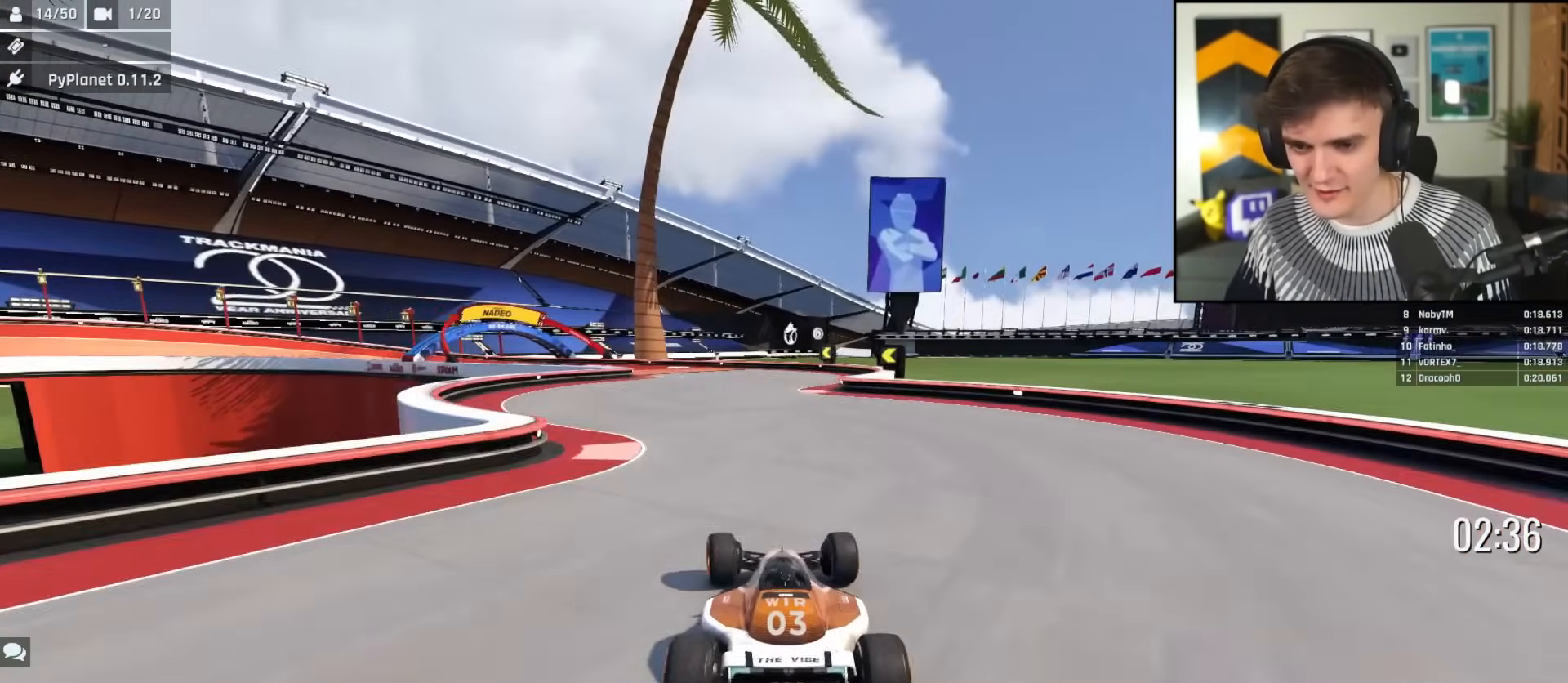
{"keys": ["left", "up"], "events": [[201, "left", "down"], [317, "left", "up"], [417, "left", "down"]]}
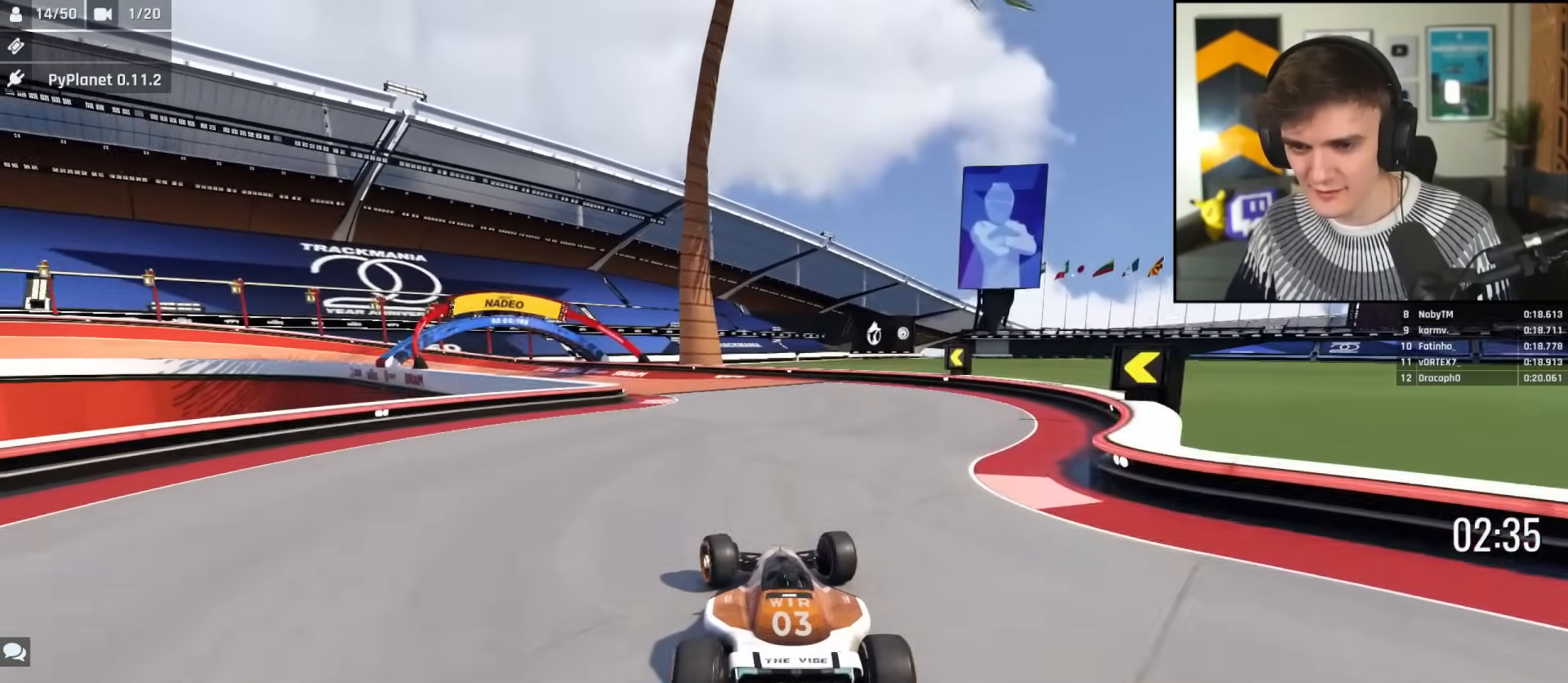
{"keys": ["left", "up"], "events": [[67, "left", "up"], [117, "left", "down"], [401, "left", "up"], [451, "left", "down"]]}
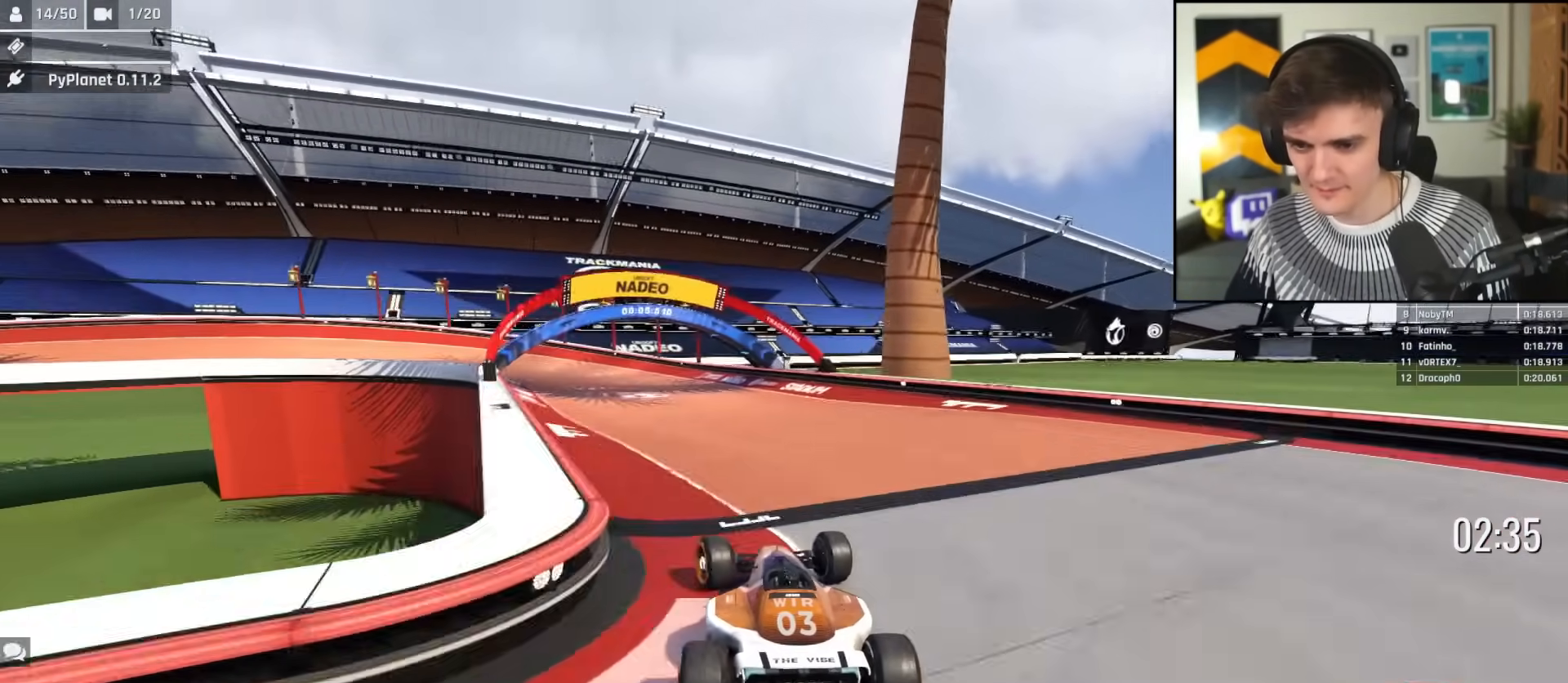
{"keys": ["left", "up"], "events": [[33, "up", "up"], [83, "left", "up"], [133, "left", "down"], [133, "up", "down"], [317, "left", "up"], [367, "left", "down"]]}
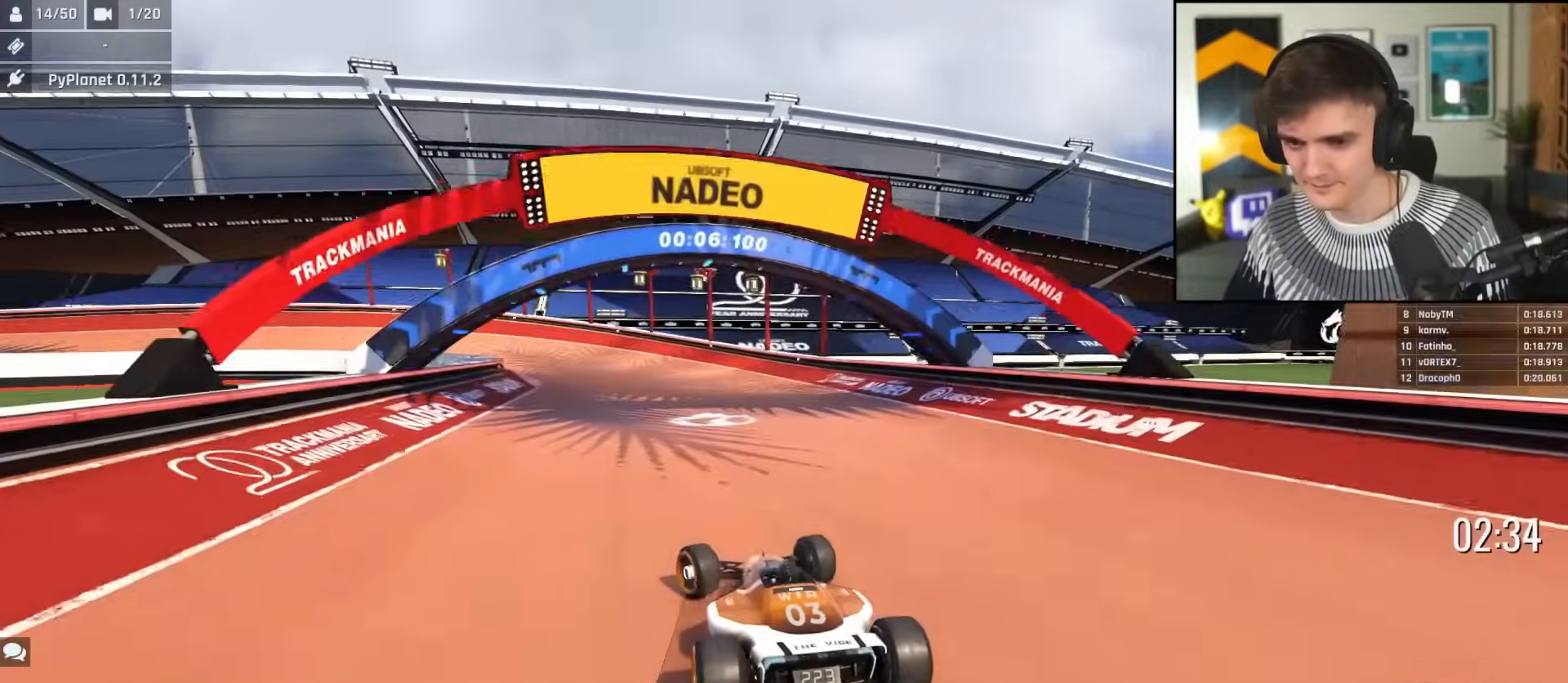
{"keys": ["left", "up"], "events": [[117, "left", "up"], [200, "left", "down"]]}
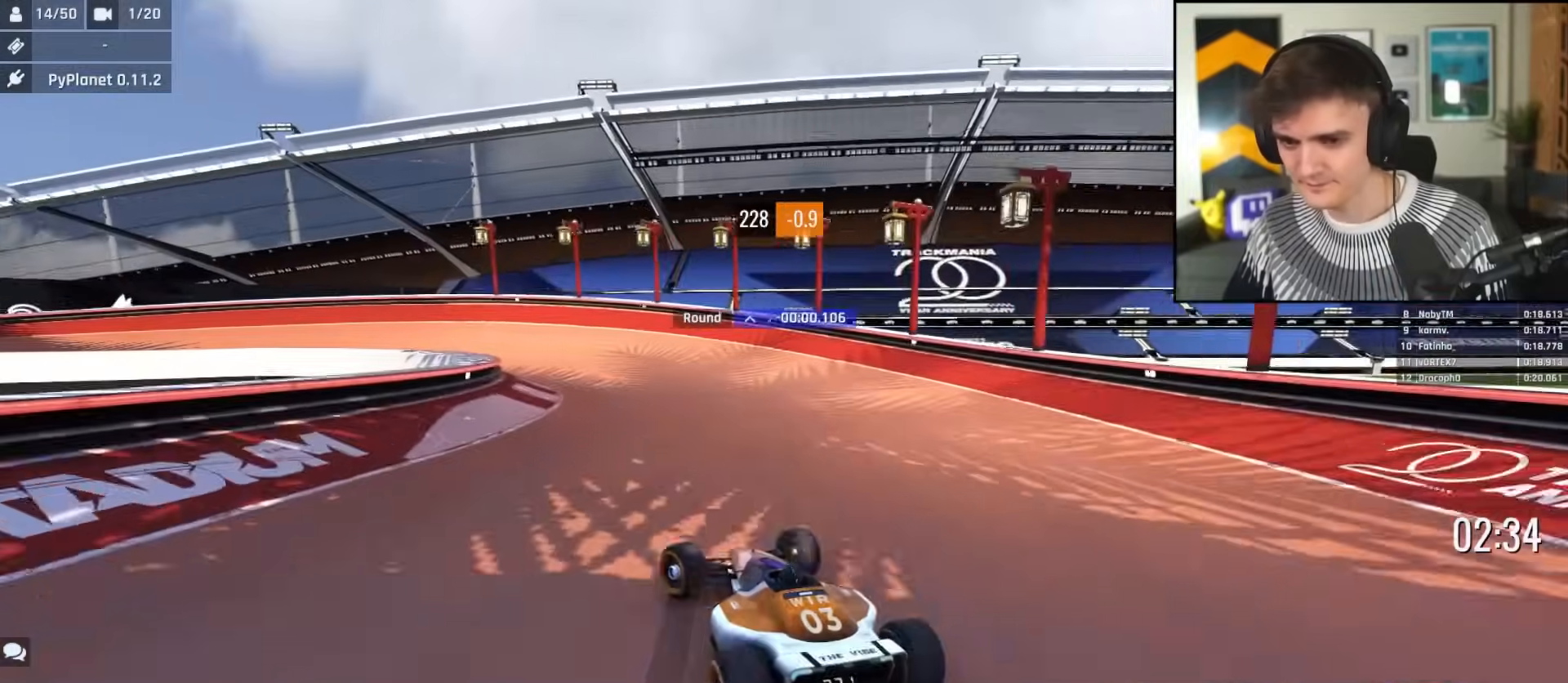
{"keys": ["left", "up"], "events": []}
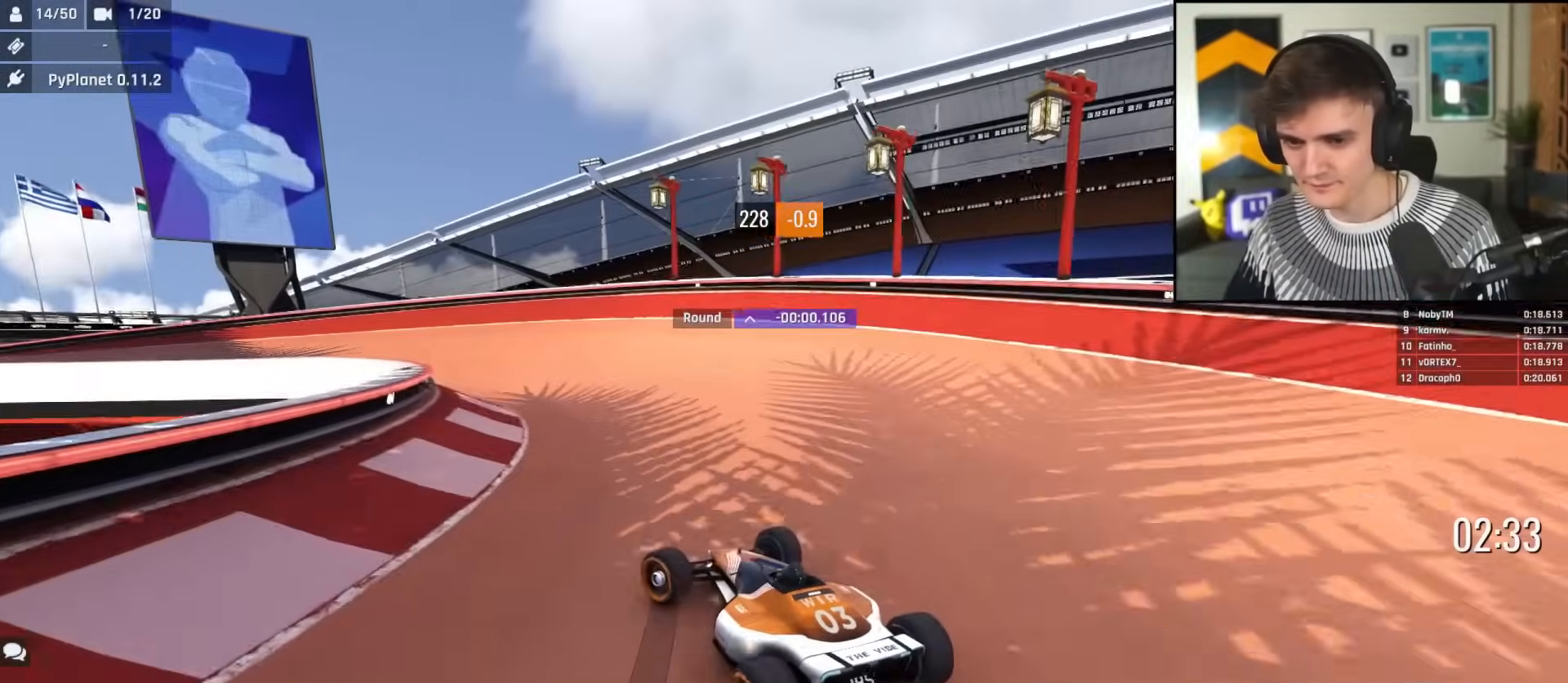
{"keys": ["left", "up"], "events": [[317, "left", "up"], [367, "left", "down"]]}
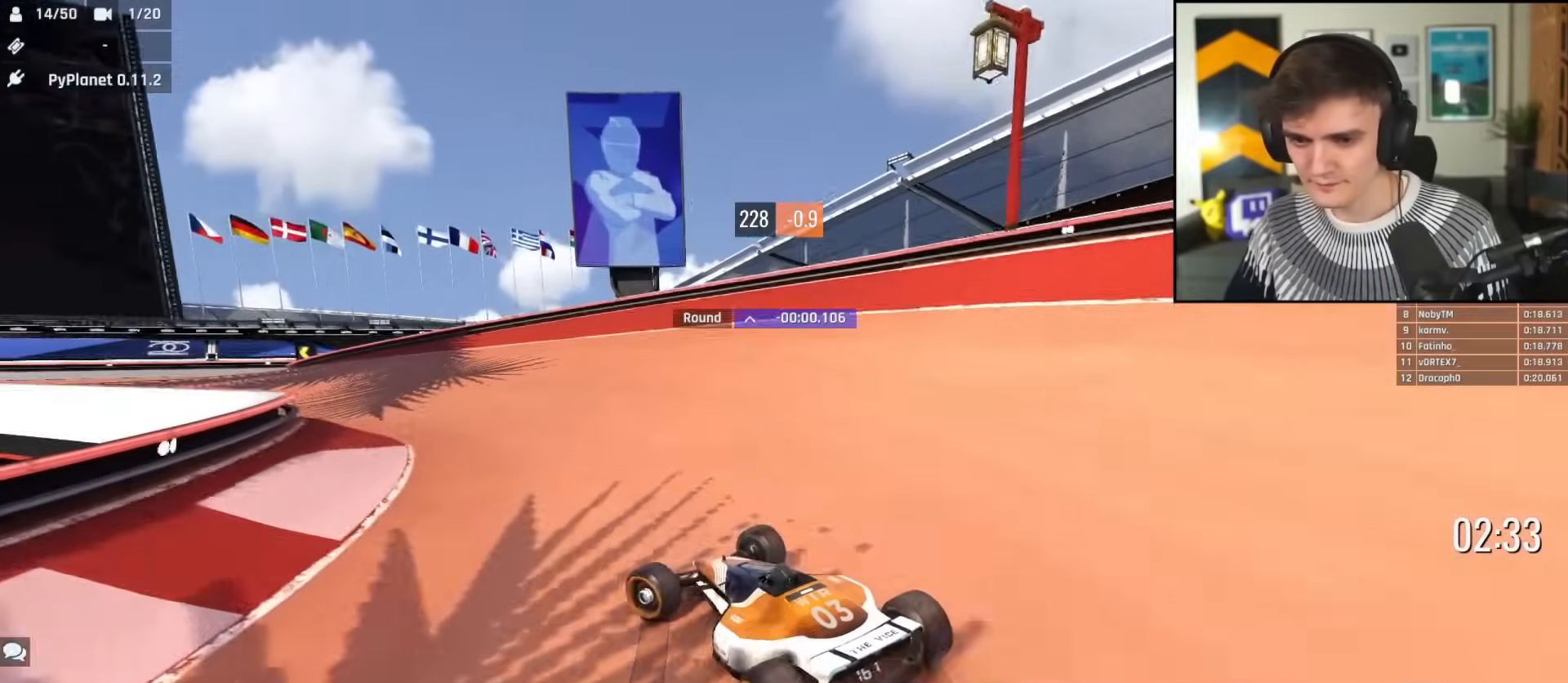
{"keys": ["right", "up"], "events": [[16, "left", "up"], [66, "left", "down"], [250, "left", "up"], [433, "right", "down"]]}
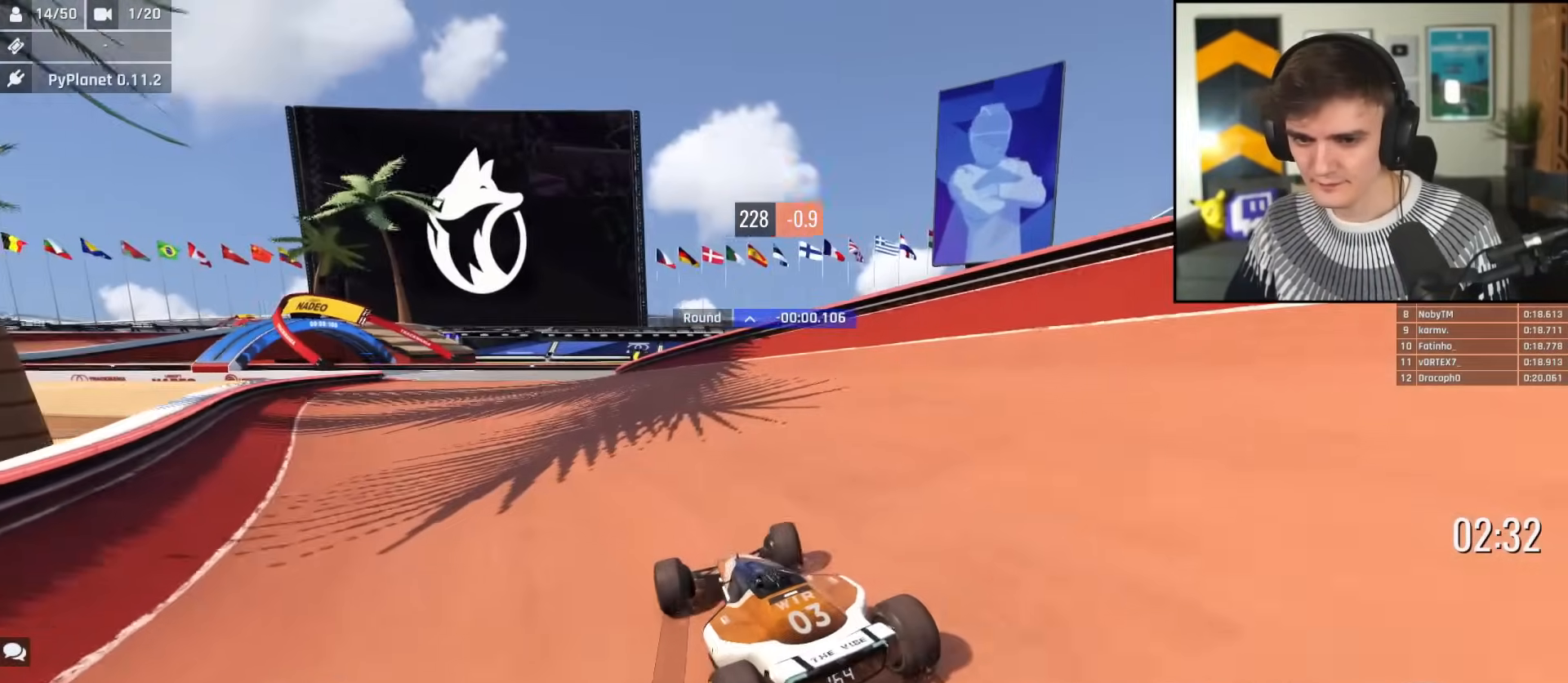
{"keys": ["right", "up"], "events": [[34, "right", "up"], [117, "left", "down"], [401, "left", "up"], [501, "right", "down"]]}
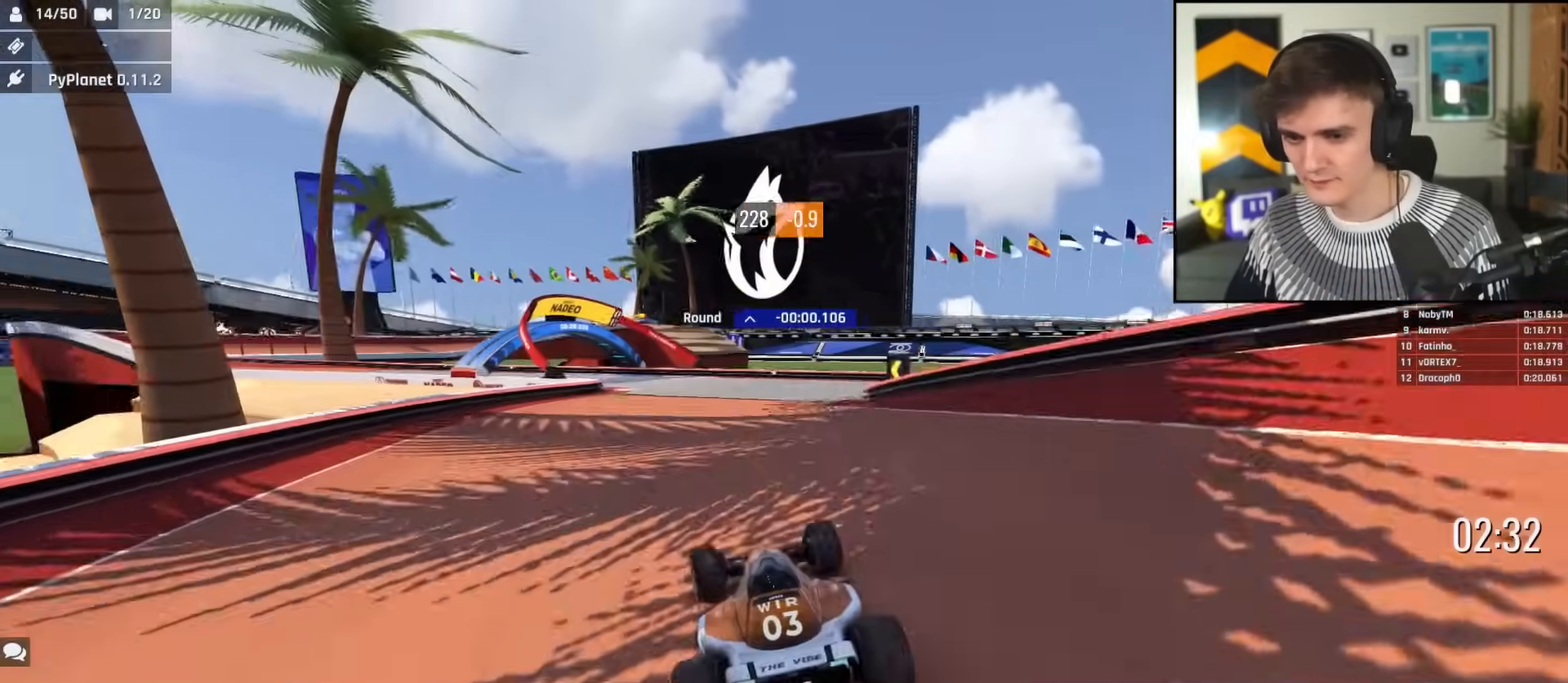
{"keys": ["left", "up"], "events": [[133, "right", "up"], [183, "left", "down"]]}
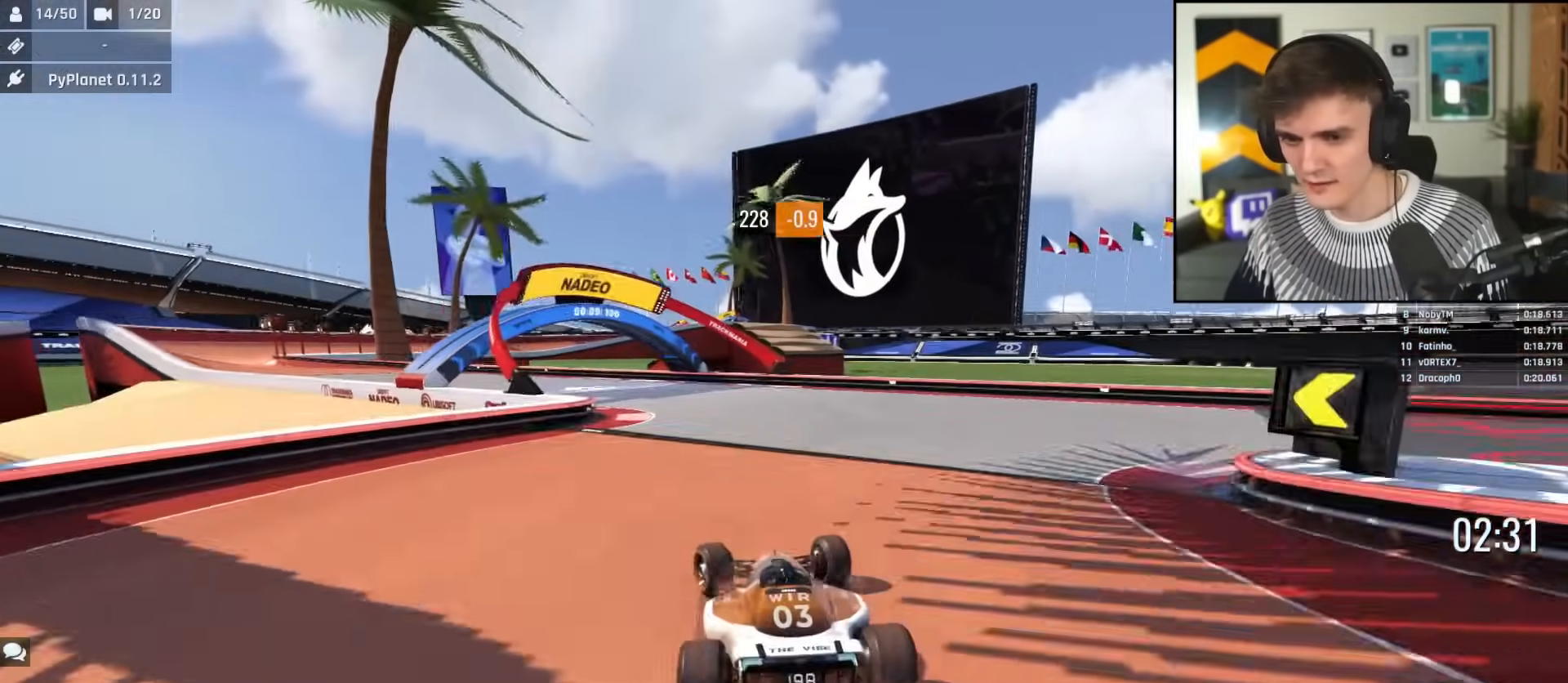
{"keys": ["left", "up"], "events": [[17, "left", "up"], [200, "left", "down"]]}
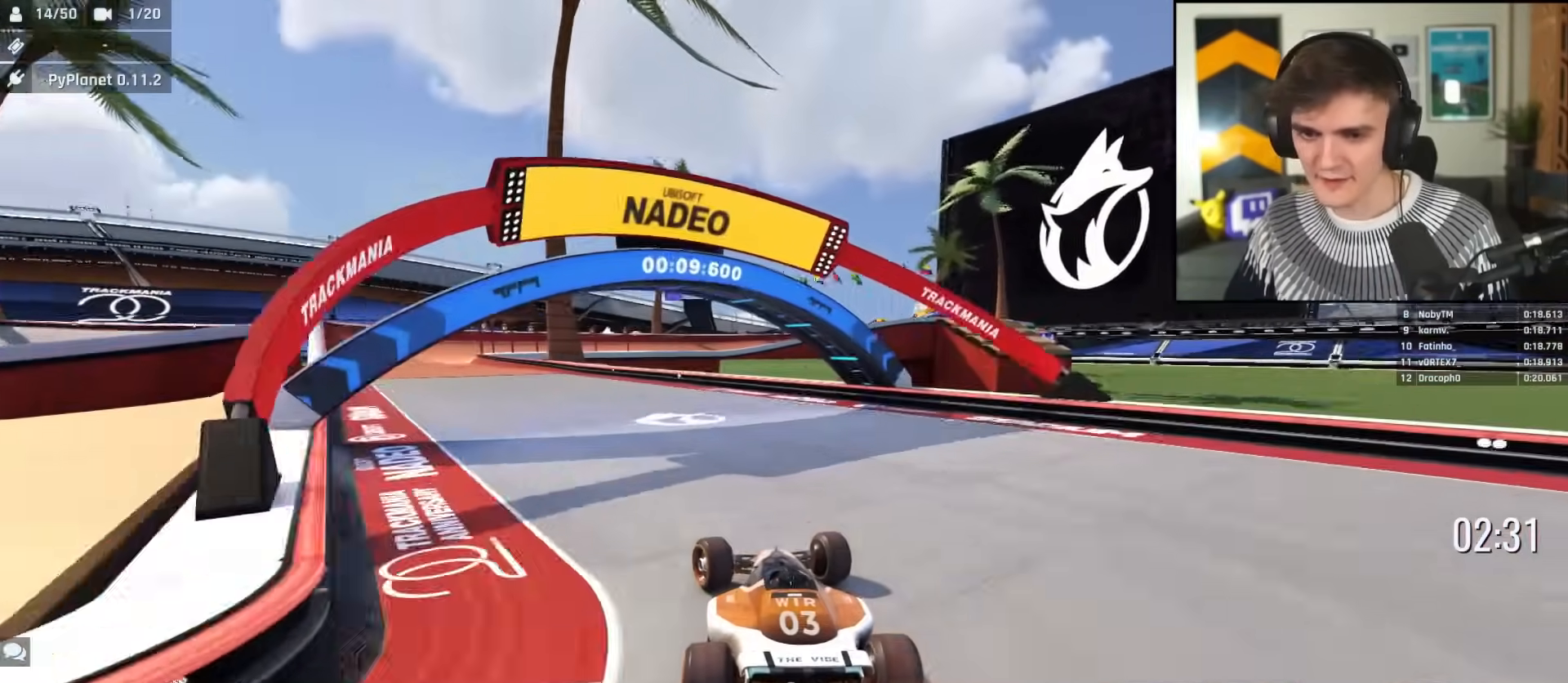
{"keys": ["left", "up"], "events": [[317, "left", "up"], [500, "left", "down"]]}